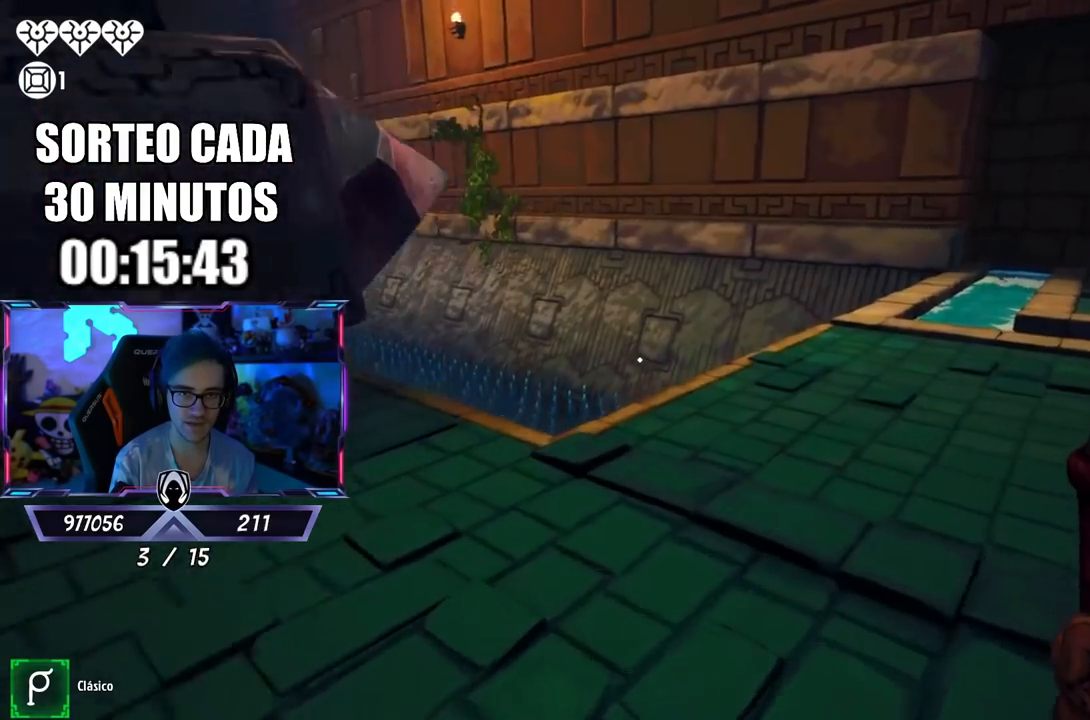
Gameplay with a controller (PlayStation layout); each line is a JSON object with the inputs held at the frame after it. "events" lists button and stick changes between this image and that frame as [ms after this image, input, new state], when the widget could be followed in between.
{"buttons": ["L3"], "left_stick": "up", "right_stick": "left", "events": [[17, "right_stick", "left"], [50, "L3", "down"], [283, "right_stick", "center"], [417, "right_stick", "left"]]}
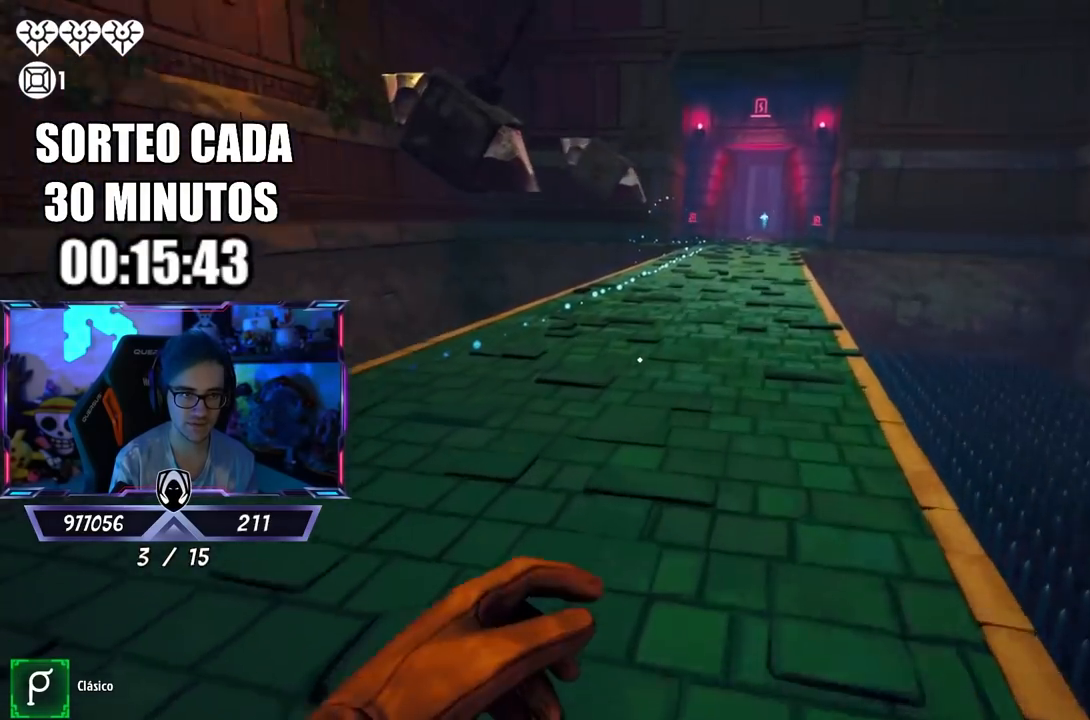
{"buttons": [], "left_stick": "up", "right_stick": "center", "events": [[17, "L3", "up"], [17, "right_stick", "center"]]}
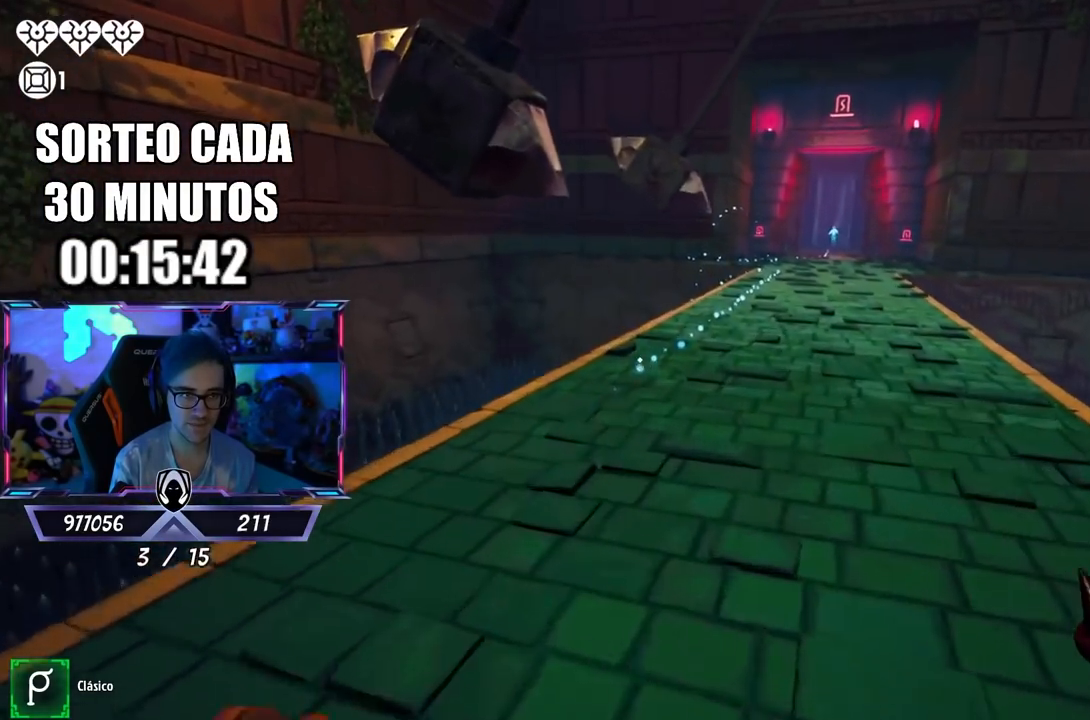
{"buttons": ["L3"], "left_stick": "up", "right_stick": "right", "events": [[100, "left_stick", "center"], [150, "left_stick", "up"], [200, "right_stick", "right"], [217, "L3", "down"]]}
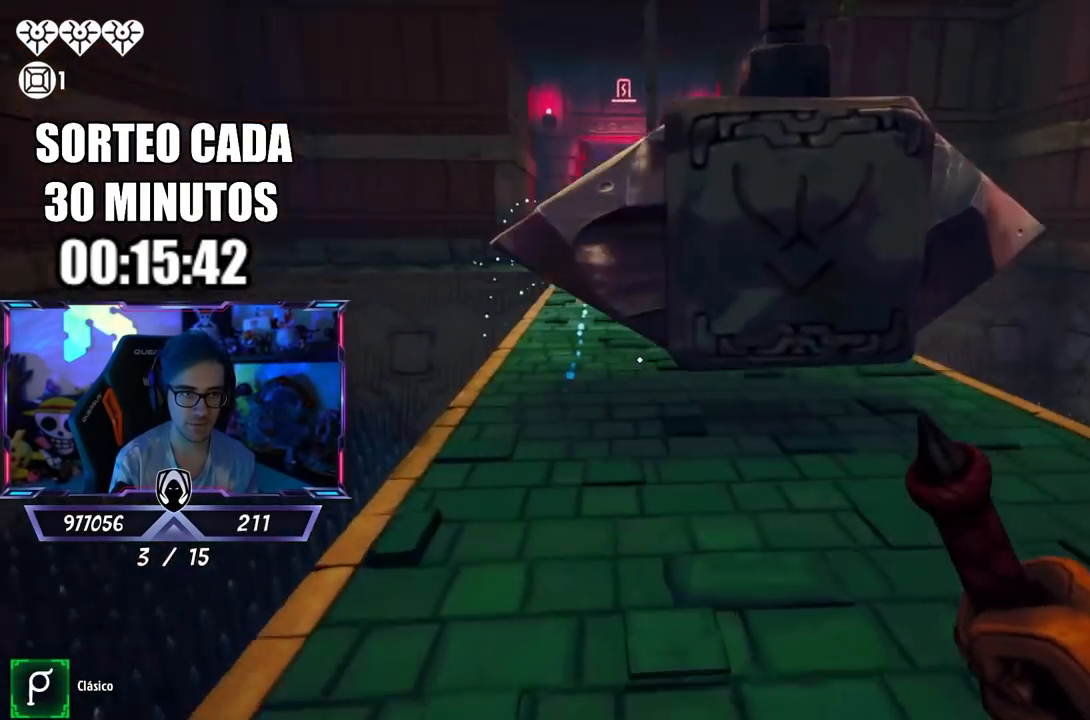
{"buttons": [], "left_stick": "up", "right_stick": "center", "events": [[83, "right_stick", "center"], [417, "L3", "up"]]}
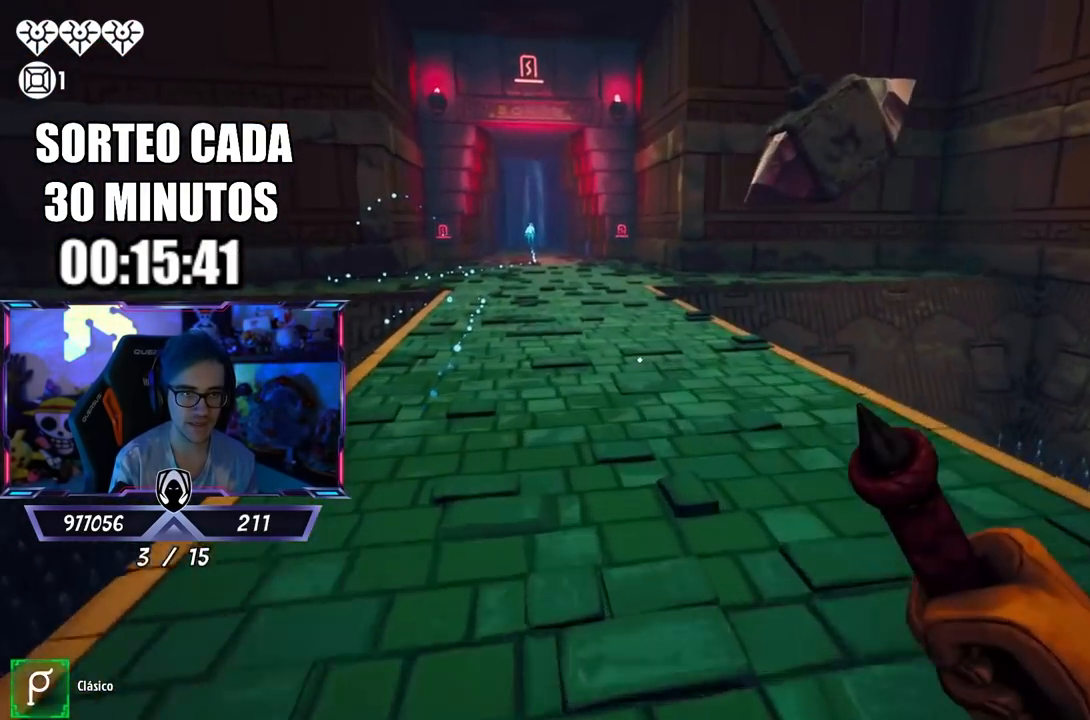
{"buttons": [], "left_stick": "right", "right_stick": "left", "events": [[417, "right_stick", "left"], [450, "left_stick", "right"]]}
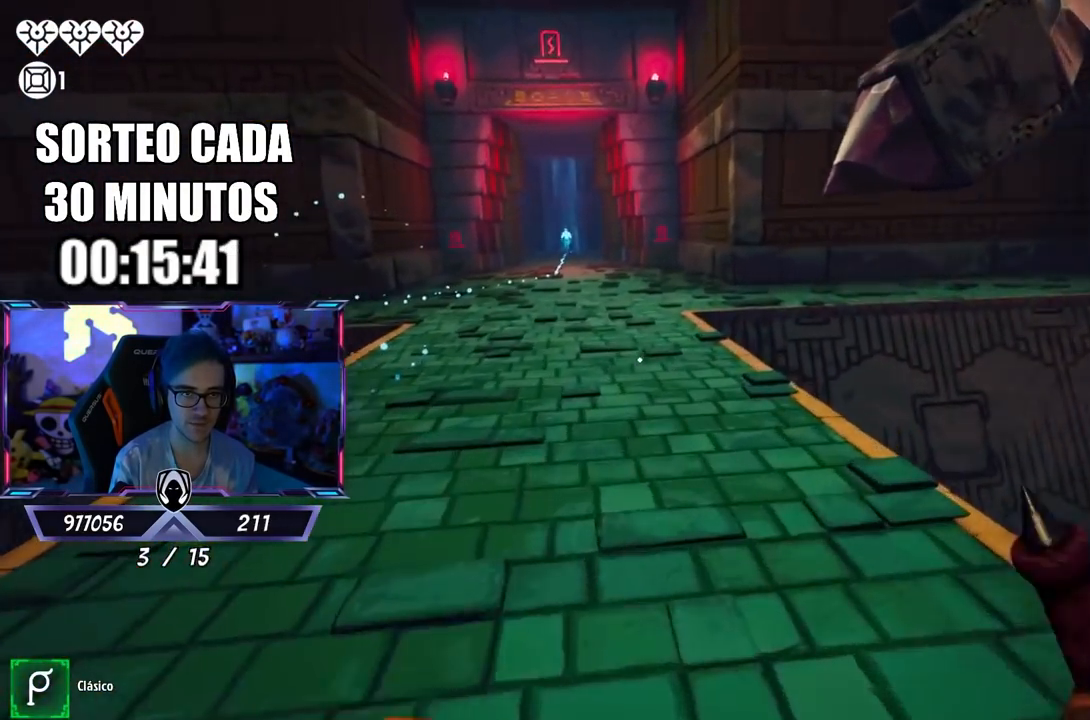
{"buttons": ["L3"], "left_stick": "up", "right_stick": "up-left", "events": [[17, "right_stick", "center"], [50, "left_stick", "up"], [117, "L3", "down"], [183, "right_stick", "left"], [283, "right_stick", "center"], [317, "L3", "up"], [450, "L3", "down"], [450, "right_stick", "up-left"]]}
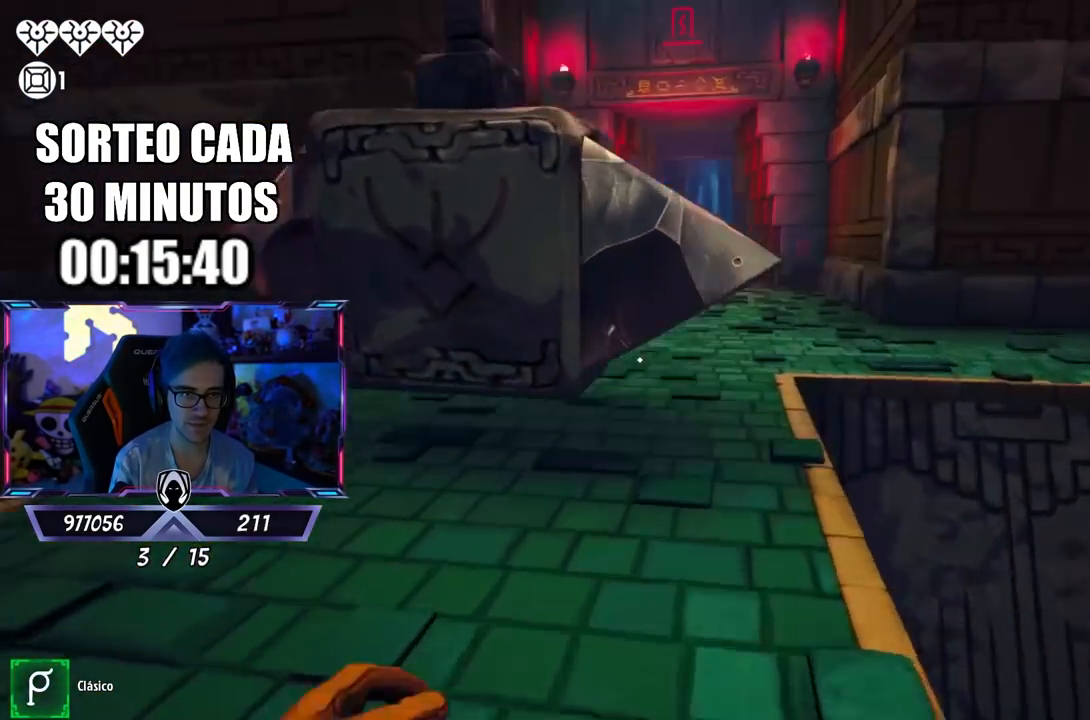
{"buttons": ["L3"], "left_stick": "up-right", "right_stick": "center", "events": [[83, "right_stick", "center"], [150, "right_stick", "left"], [250, "left_stick", "up-right"], [283, "right_stick", "center"]]}
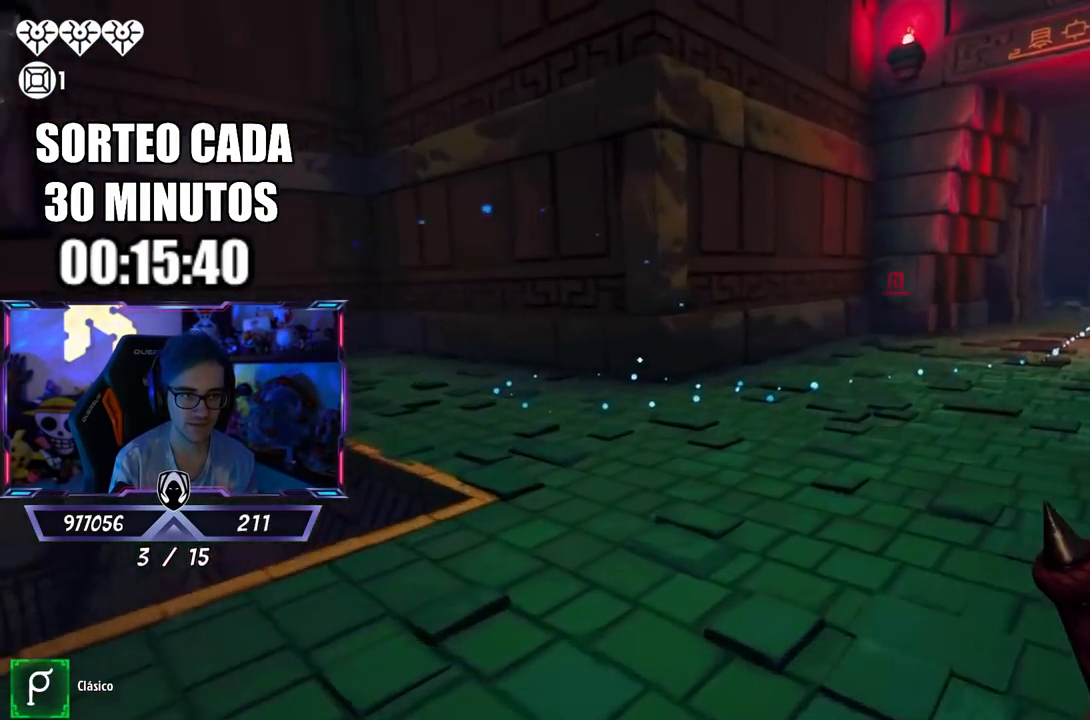
{"buttons": ["L3"], "left_stick": "up-left", "right_stick": "center", "events": [[17, "right_stick", "right"], [183, "left_stick", "up-left"], [450, "right_stick", "center"]]}
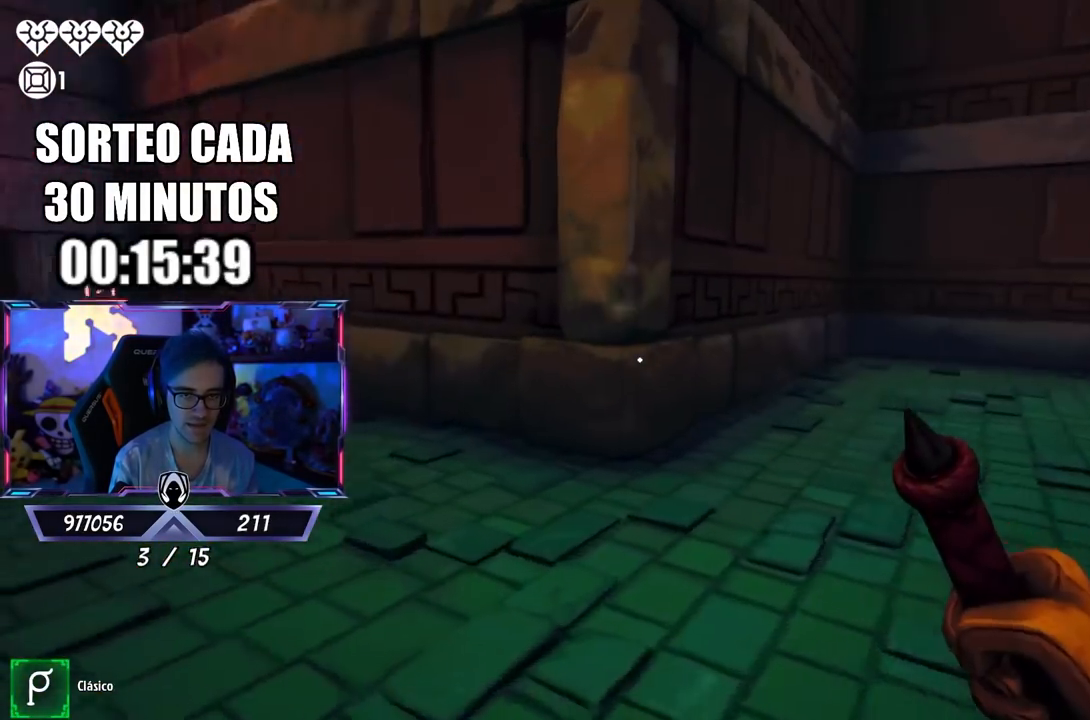
{"buttons": [], "left_stick": "up", "right_stick": "center", "events": [[17, "right_stick", "left"], [217, "L3", "up"], [217, "left_stick", "up"], [283, "right_stick", "center"]]}
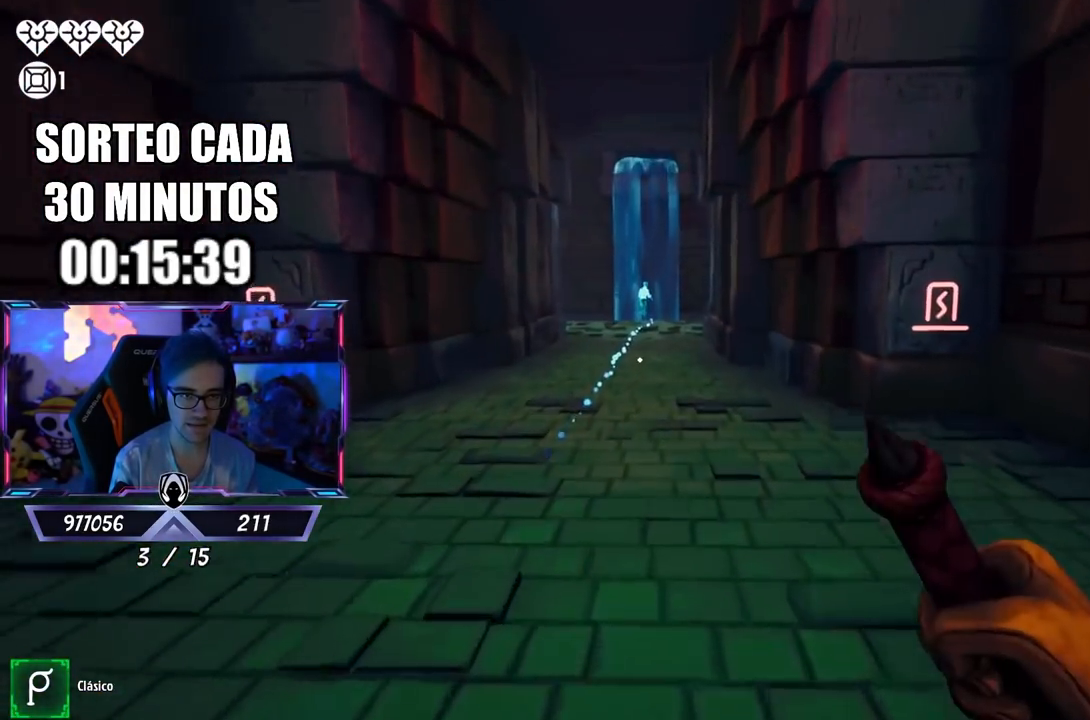
{"buttons": [], "left_stick": "up", "right_stick": "down-left", "events": [[183, "CROSS", "down"], [283, "CROSS", "up"], [317, "right_stick", "down-left"]]}
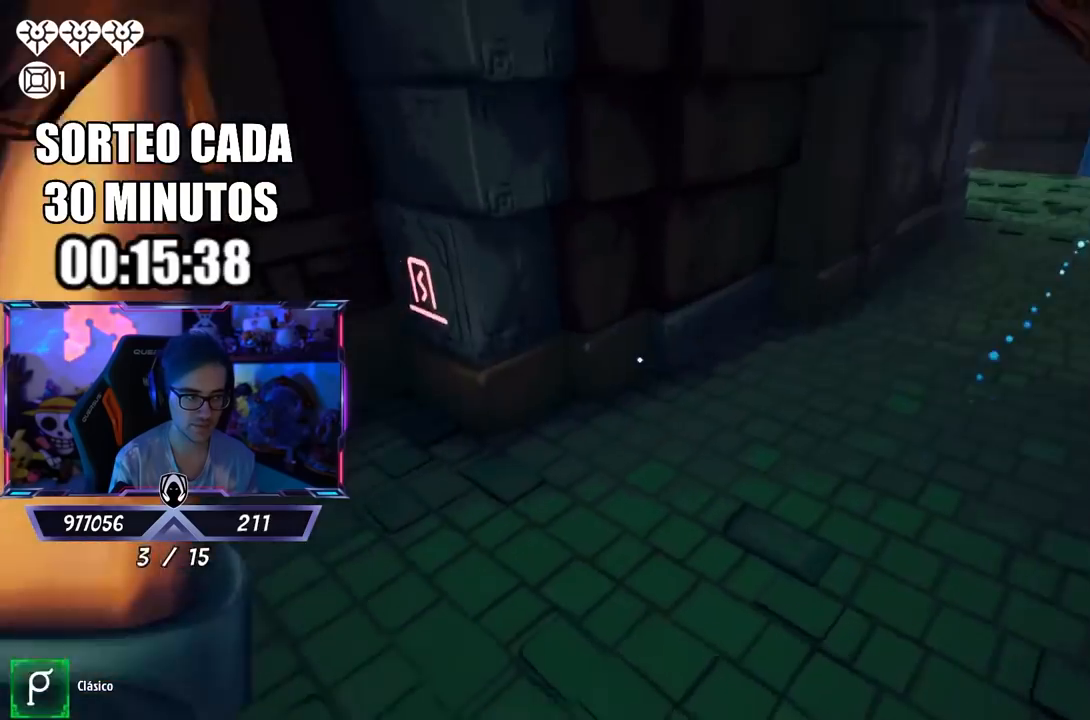
{"buttons": ["L3"], "left_stick": "up", "right_stick": "center", "events": [[17, "right_stick", "down-right"], [117, "right_stick", "up-right"], [183, "right_stick", "center"], [383, "right_stick", "up-right"], [450, "L3", "down"], [483, "right_stick", "center"]]}
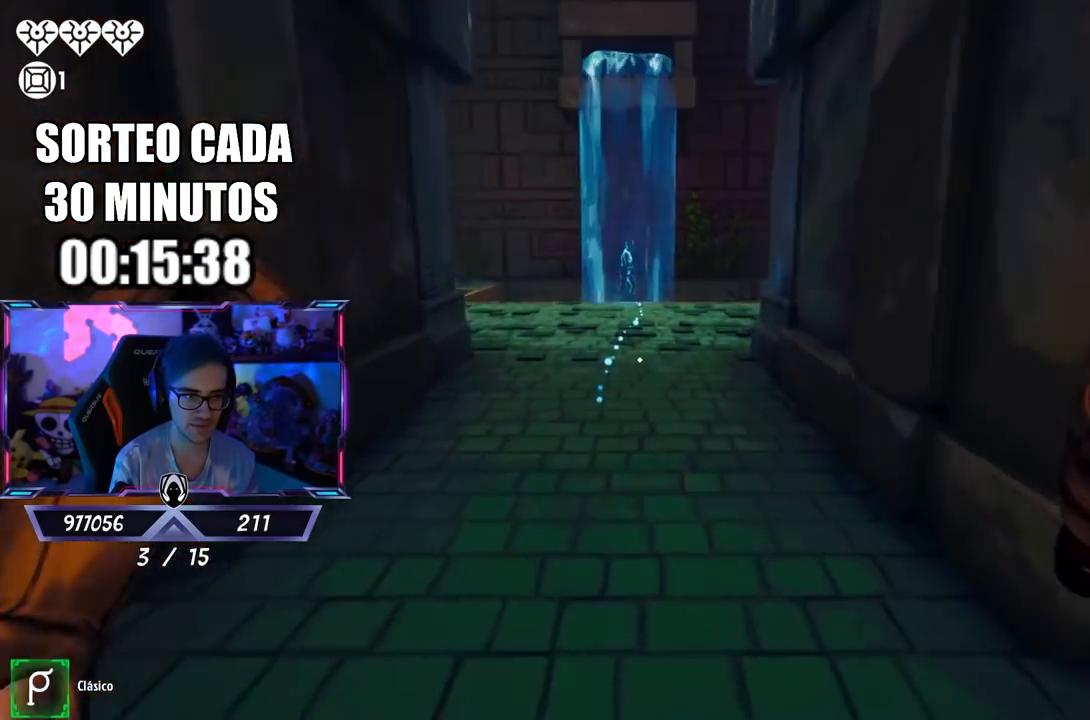
{"buttons": [], "left_stick": "up", "right_stick": "center", "events": [[150, "CROSS", "down"], [317, "CROSS", "up"], [317, "L3", "up"]]}
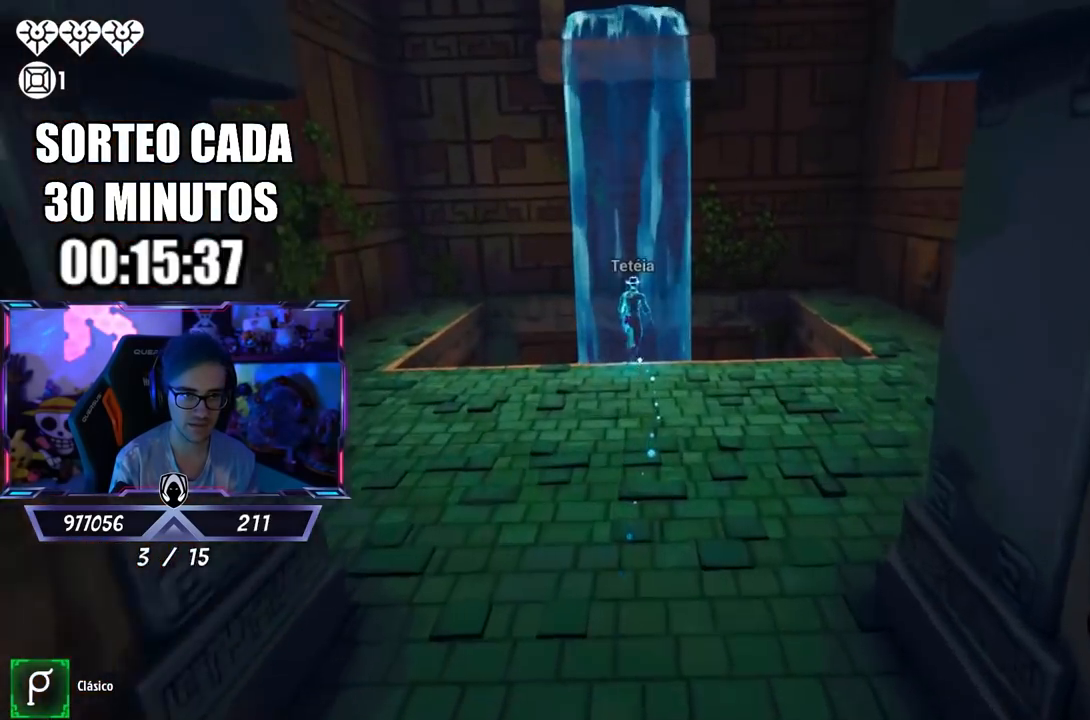
{"buttons": [], "left_stick": "up", "right_stick": "center", "events": [[17, "right_stick", "up-left"], [117, "right_stick", "center"], [283, "right_stick", "left"], [417, "right_stick", "center"]]}
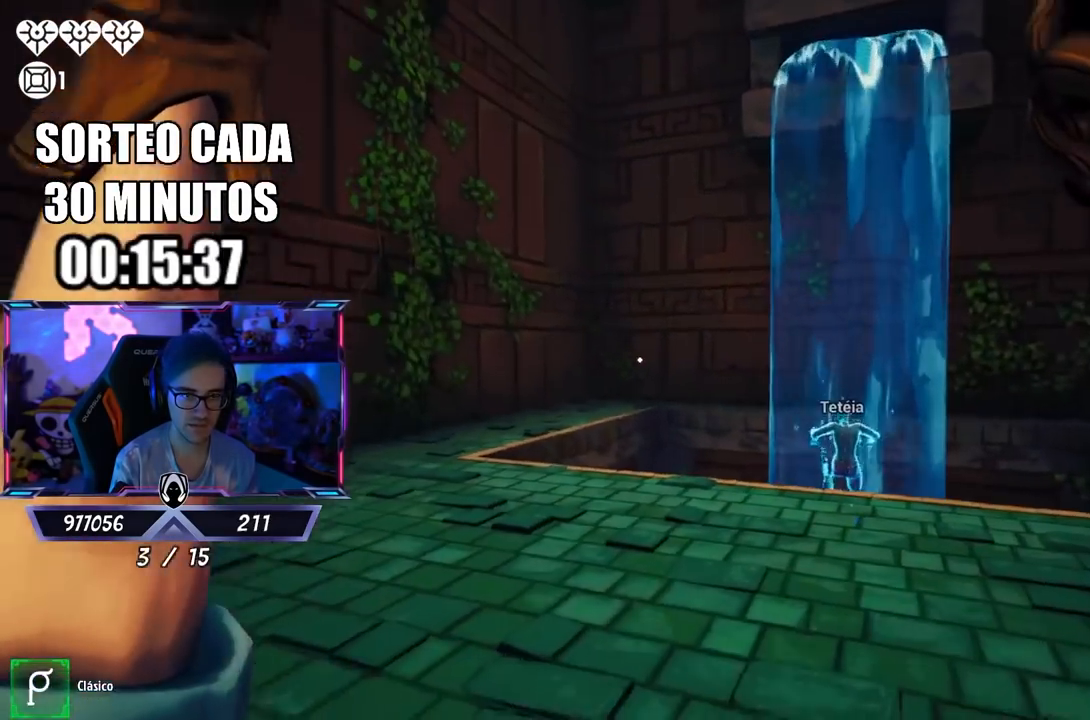
{"buttons": [], "left_stick": "down", "right_stick": "right", "events": [[217, "left_stick", "up-right"], [217, "right_stick", "down-left"], [417, "left_stick", "down"], [417, "right_stick", "right"]]}
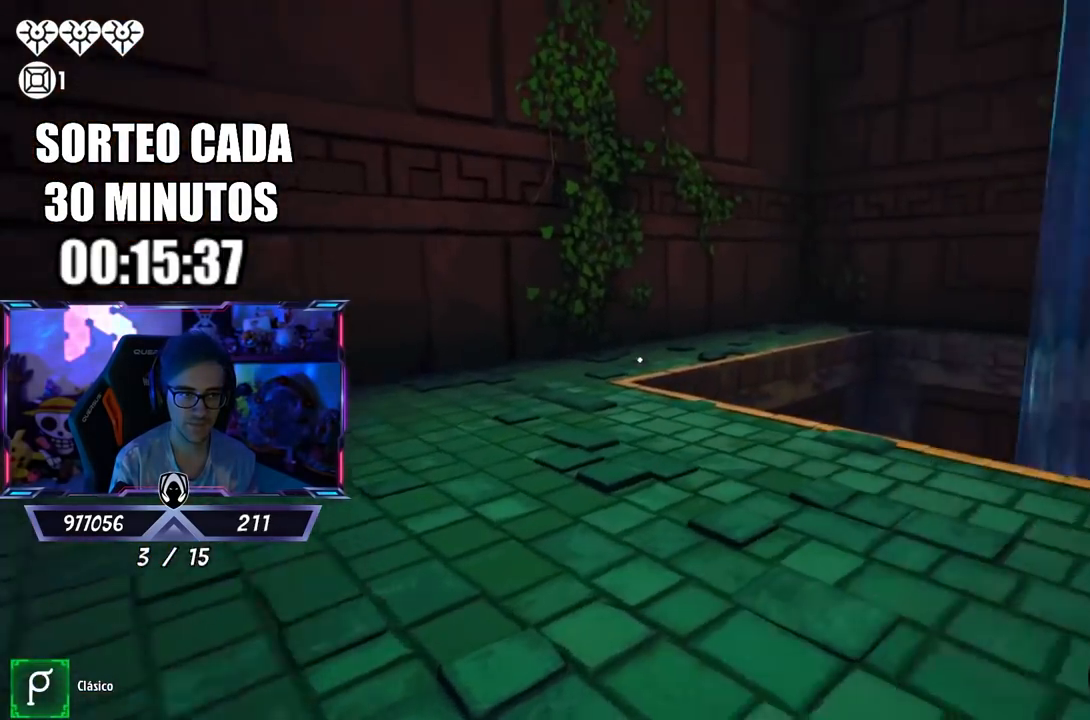
{"buttons": ["L3"], "left_stick": "up", "right_stick": "left", "events": [[83, "left_stick", "up-right"], [250, "left_stick", "up"], [383, "right_stick", "left"], [483, "L3", "down"]]}
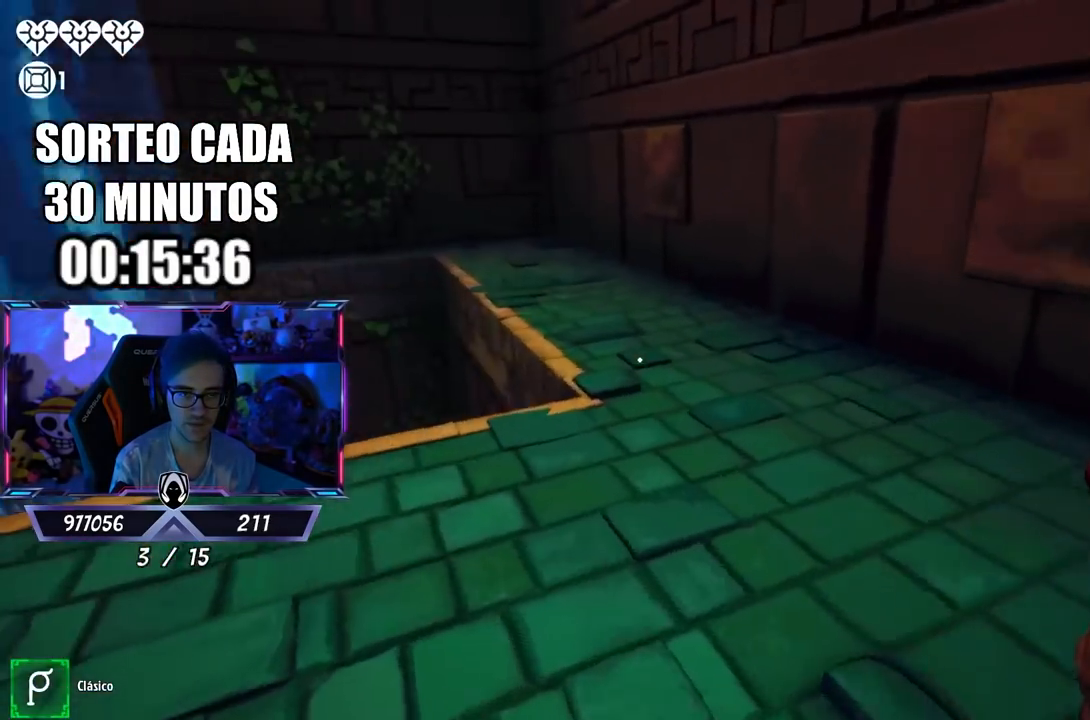
{"buttons": [], "left_stick": "up-right", "right_stick": "center", "events": [[117, "right_stick", "down-left"], [250, "L3", "up"], [317, "left_stick", "right"], [417, "left_stick", "up-right"], [450, "right_stick", "center"]]}
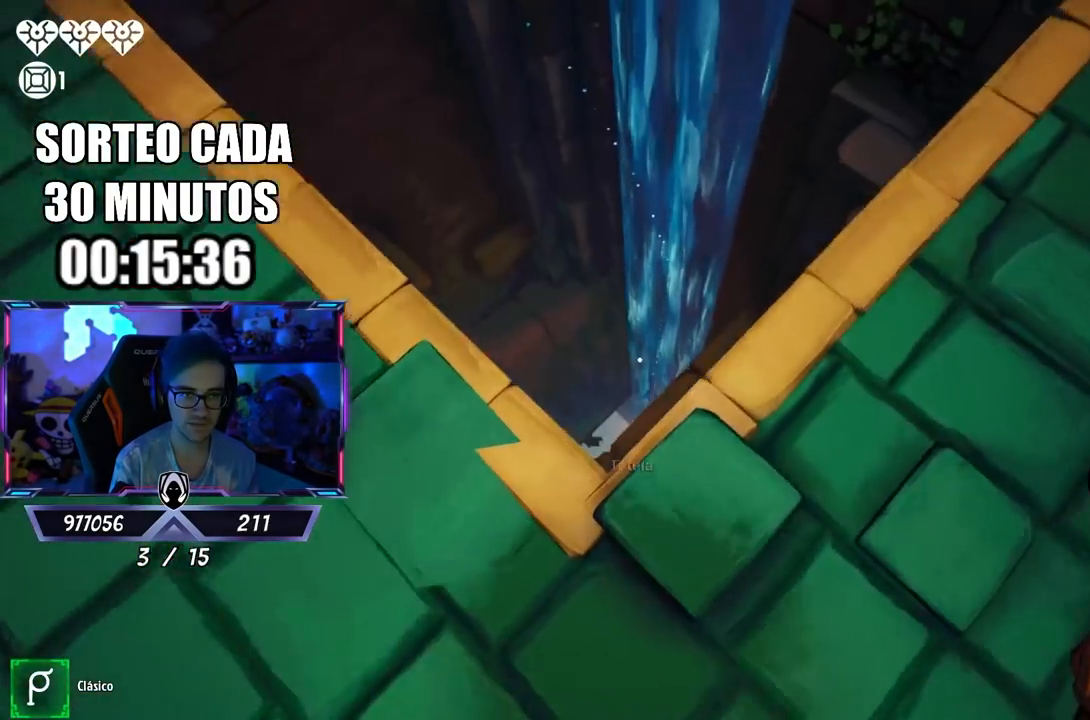
{"buttons": [], "left_stick": "up-right", "right_stick": "center", "events": [[17, "left_stick", "up"], [133, "left_stick", "center"], [183, "left_stick", "up"], [250, "right_stick", "down"], [350, "right_stick", "center"], [417, "left_stick", "up-right"]]}
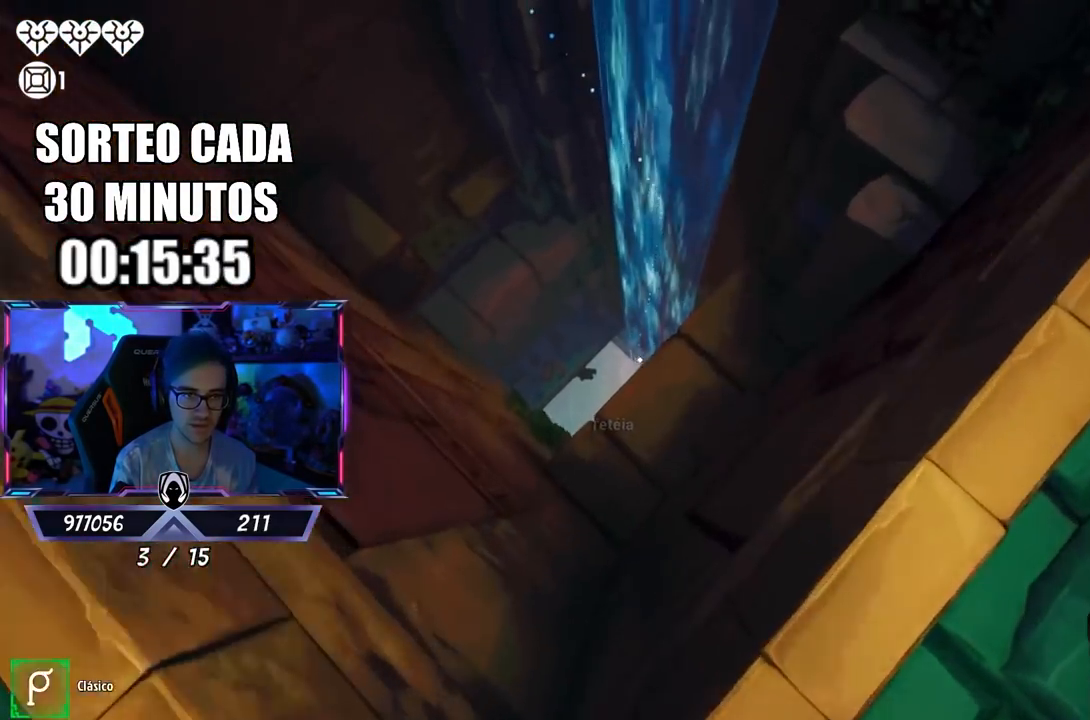
{"buttons": [], "left_stick": "center", "right_stick": "center", "events": [[17, "left_stick", "up"], [117, "left_stick", "up-right"], [250, "left_stick", "center"], [300, "left_stick", "down"], [450, "left_stick", "center"]]}
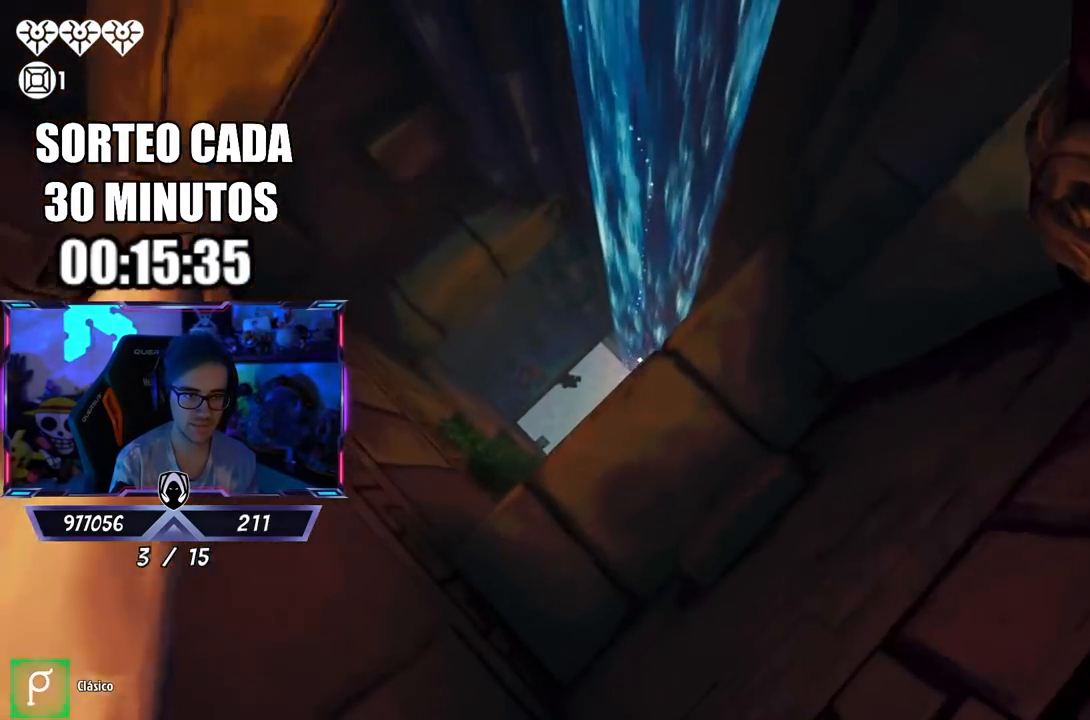
{"buttons": ["CROSS"], "left_stick": "up-left", "right_stick": "center", "events": [[67, "left_stick", "up-left"], [483, "CROSS", "down"]]}
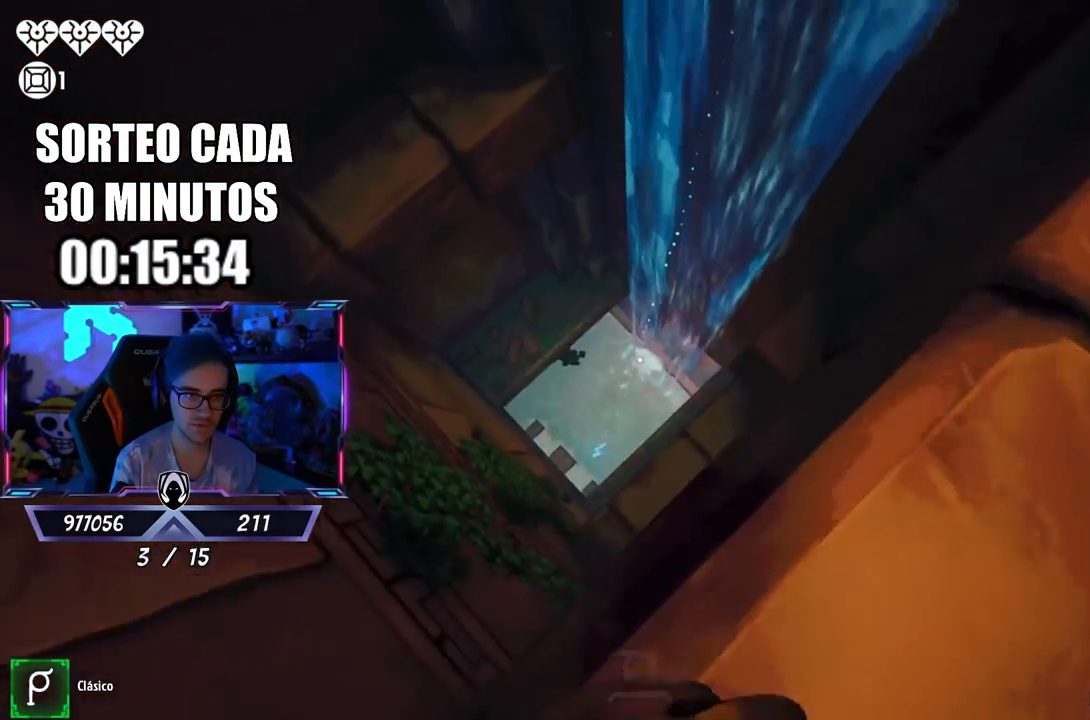
{"buttons": [], "left_stick": "center", "right_stick": "center", "events": [[117, "CROSS", "up"], [483, "left_stick", "center"]]}
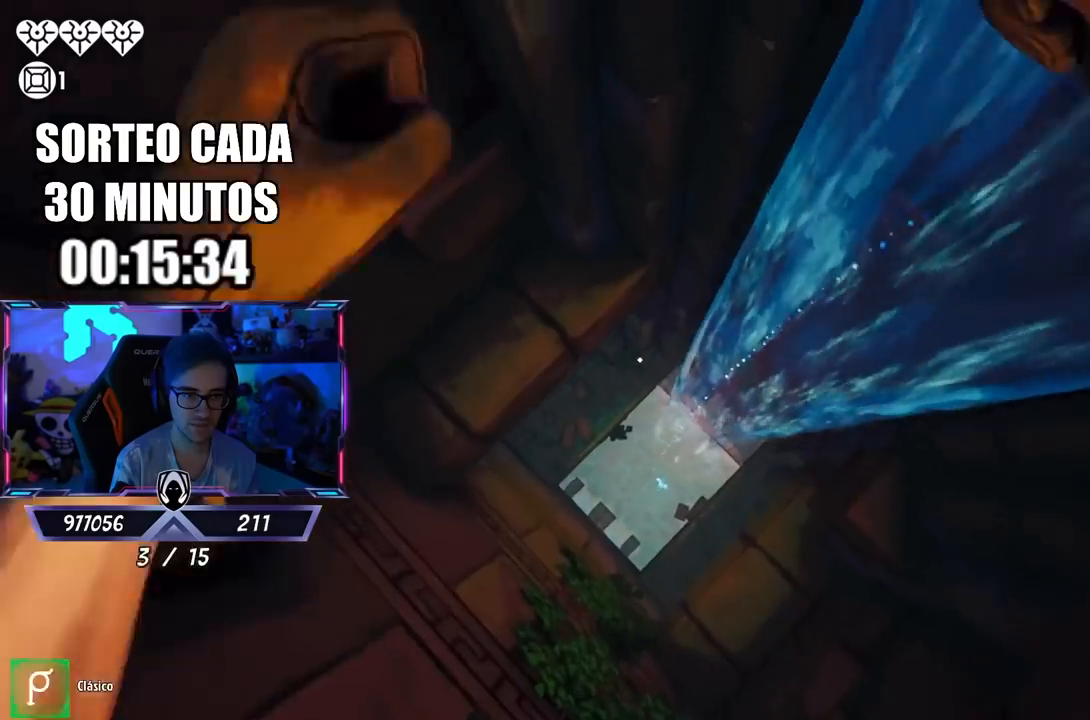
{"buttons": [], "left_stick": "center", "right_stick": "right", "events": [[83, "left_stick", "left"], [217, "left_stick", "center"], [283, "left_stick", "down"], [350, "left_stick", "down-left"], [483, "left_stick", "center"], [483, "right_stick", "right"]]}
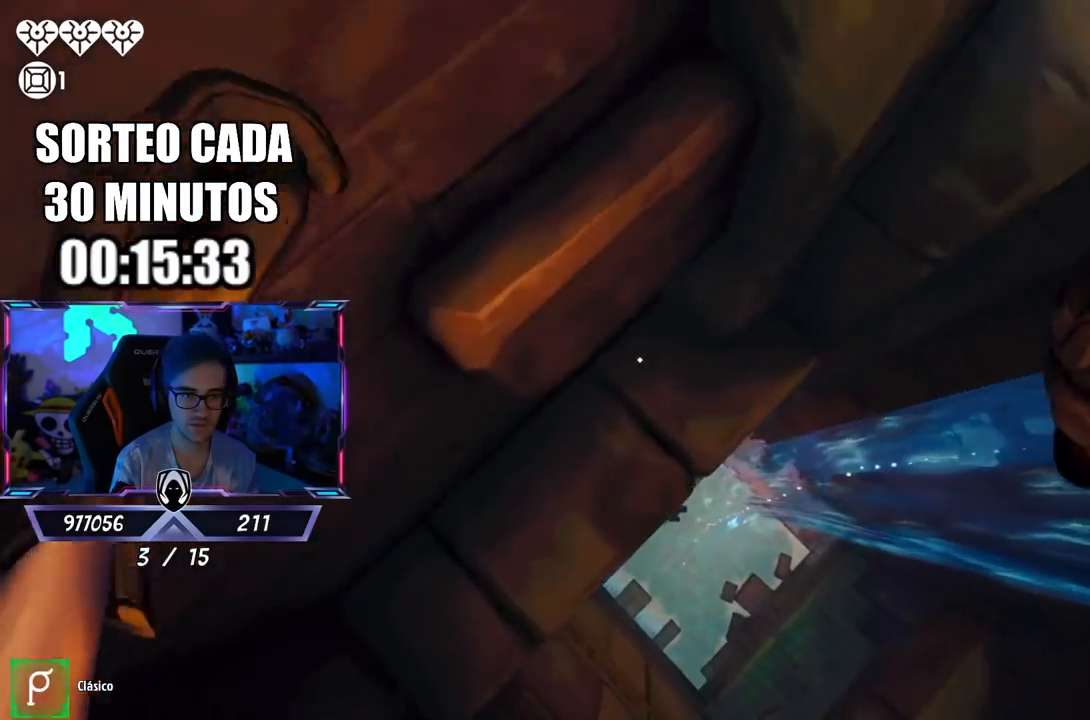
{"buttons": [], "left_stick": "up-right", "right_stick": "right", "events": [[50, "left_stick", "down"], [217, "left_stick", "left"], [350, "left_stick", "up-right"]]}
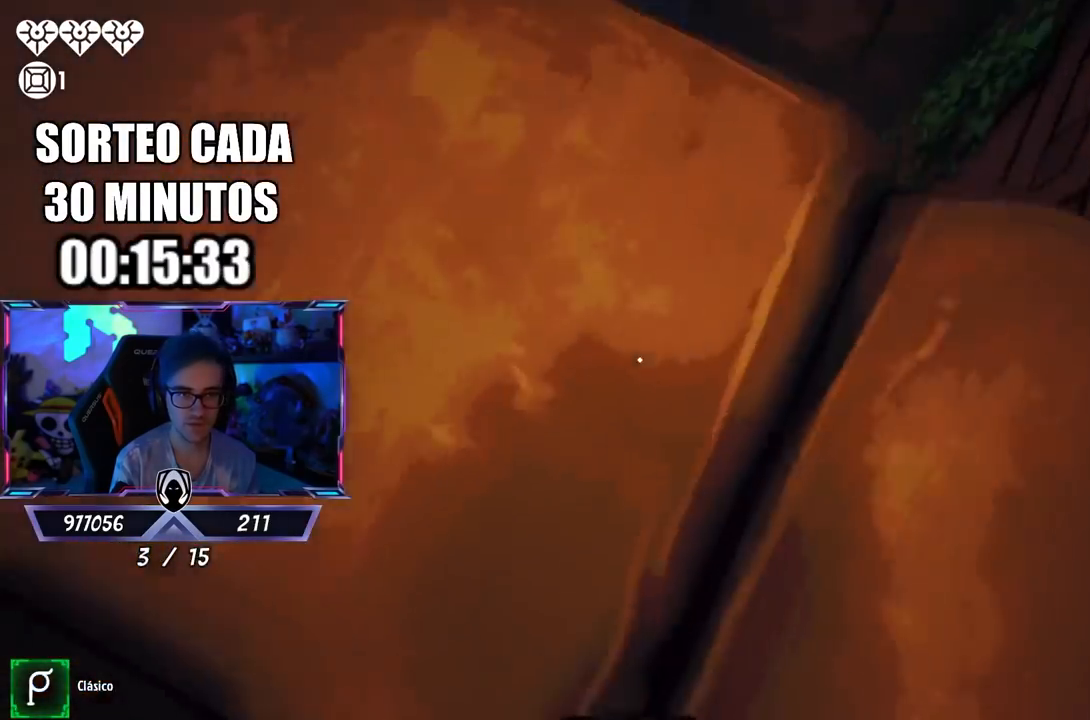
{"buttons": [], "left_stick": "up", "right_stick": "center", "events": [[50, "L3", "down"], [50, "right_stick", "center"], [150, "left_stick", "up"], [450, "L3", "up"]]}
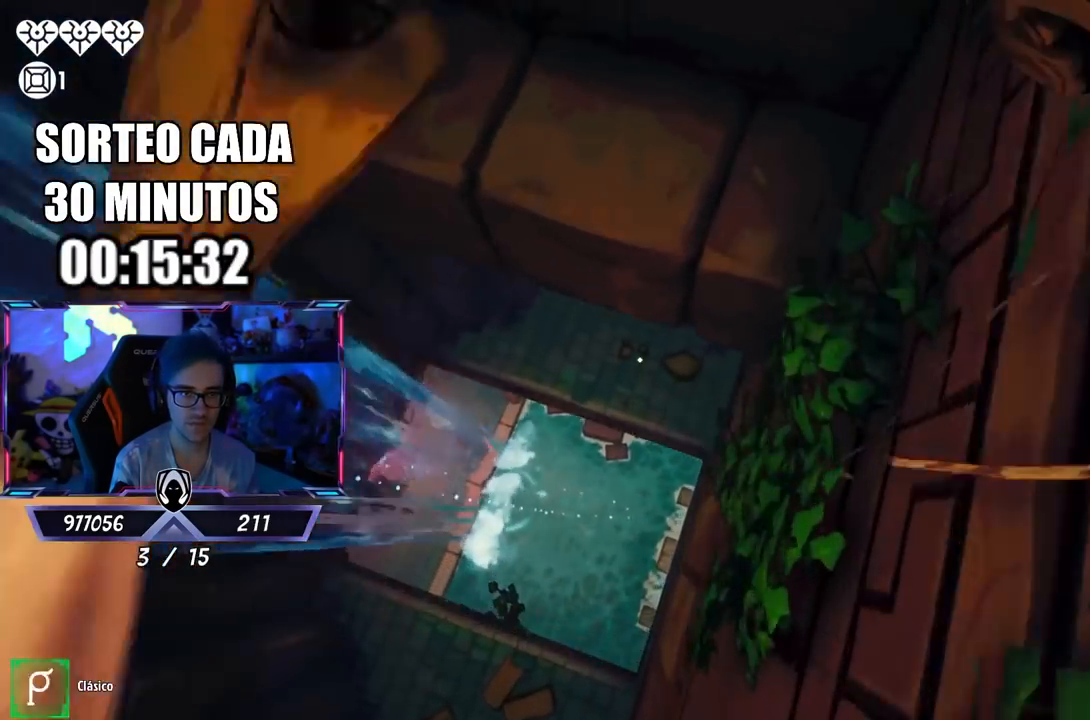
{"buttons": [], "left_stick": "left", "right_stick": "left", "events": [[317, "right_stick", "left"], [483, "left_stick", "left"]]}
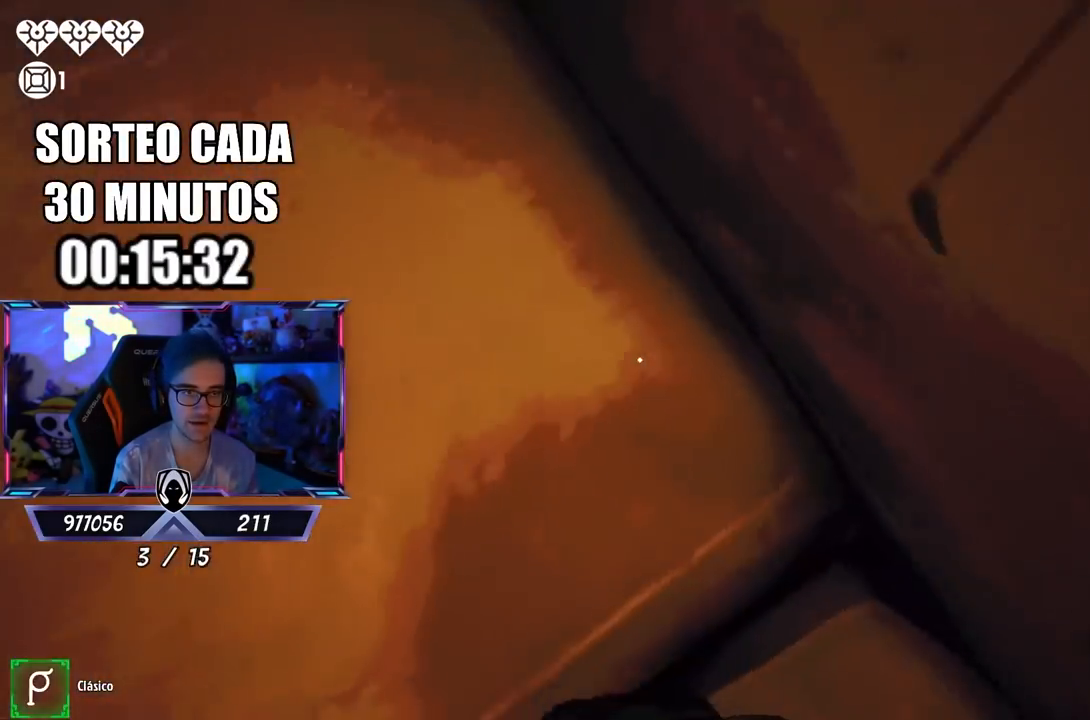
{"buttons": [], "left_stick": "up-left", "right_stick": "center", "events": [[117, "left_stick", "up-left"], [183, "L3", "down"], [317, "right_stick", "center"], [383, "L3", "up"]]}
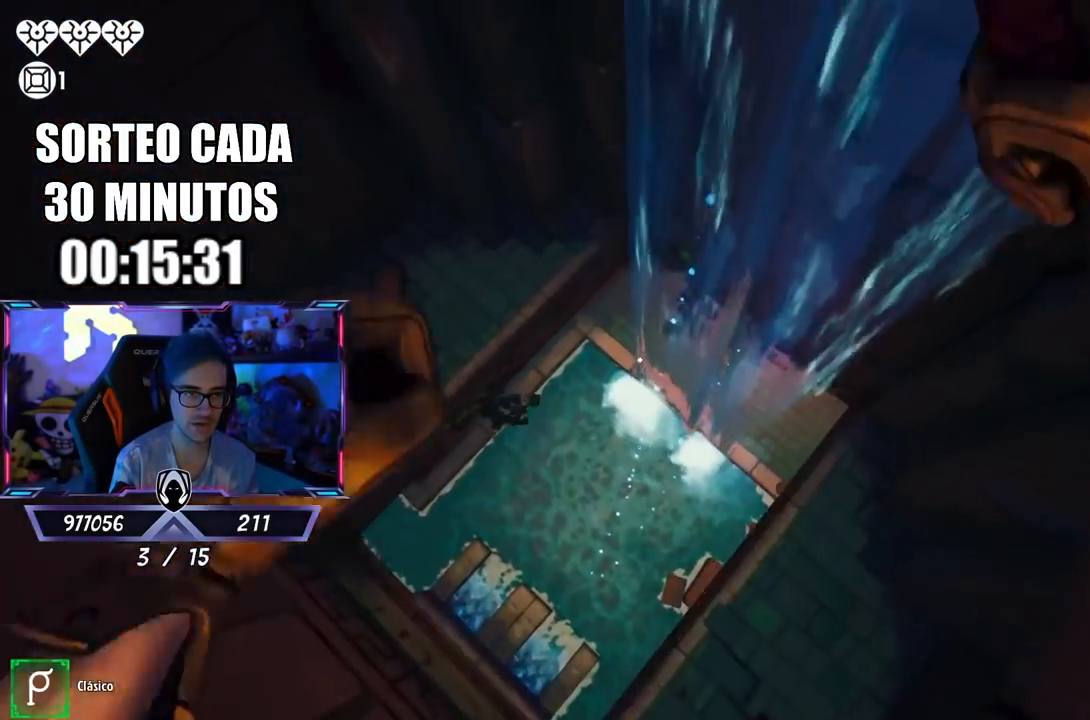
{"buttons": [], "left_stick": "center", "right_stick": "right", "events": [[217, "left_stick", "down-left"], [267, "left_stick", "down"], [283, "right_stick", "right"], [417, "left_stick", "center"]]}
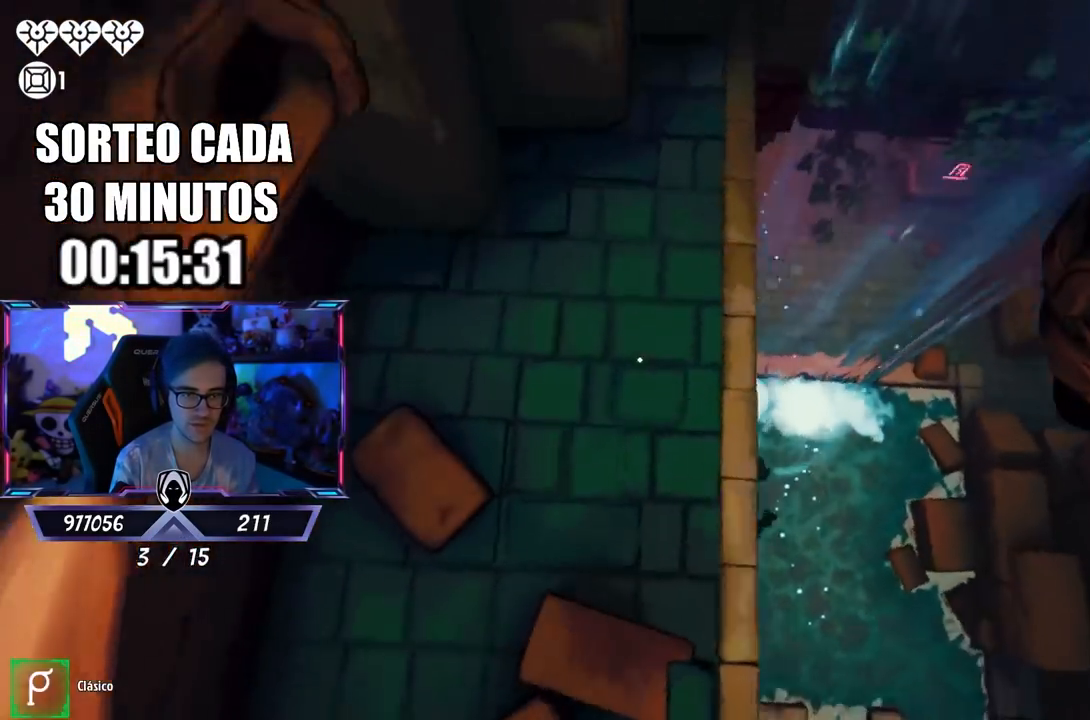
{"buttons": [], "left_stick": "up-right", "right_stick": "center", "events": [[17, "left_stick", "up-right"], [117, "right_stick", "up-right"], [217, "L3", "down"], [250, "right_stick", "center"], [383, "L3", "up"]]}
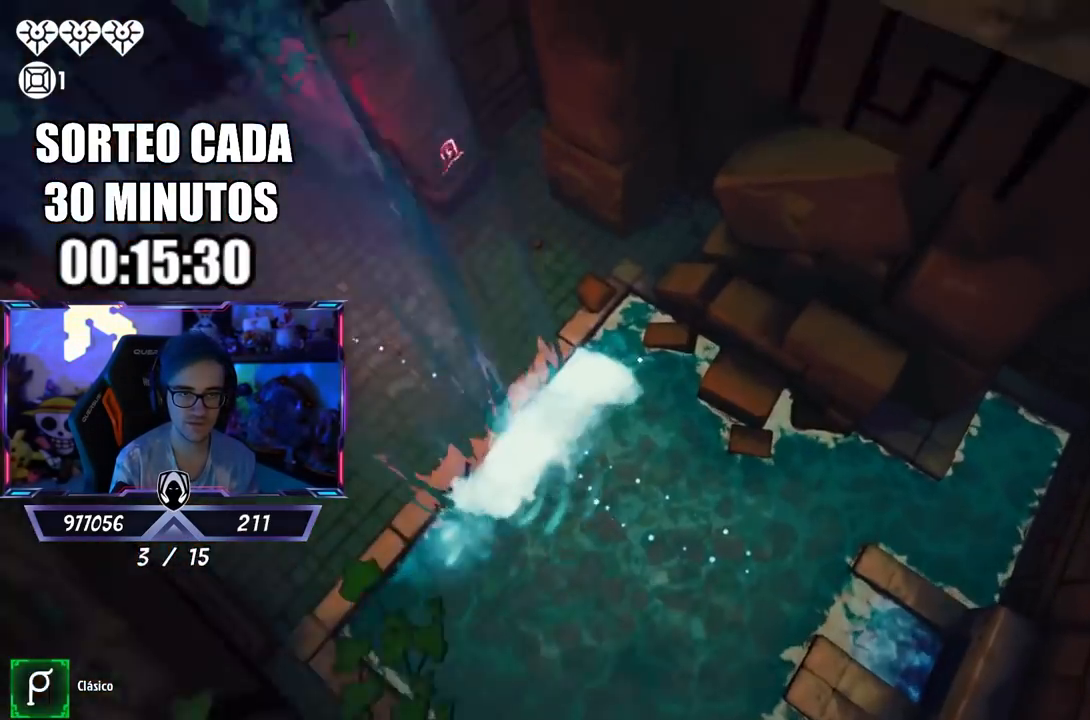
{"buttons": [], "left_stick": "up-right", "right_stick": "right", "events": [[50, "left_stick", "down-left"], [83, "right_stick", "right"], [250, "left_stick", "down"], [417, "left_stick", "center"], [483, "left_stick", "up-right"]]}
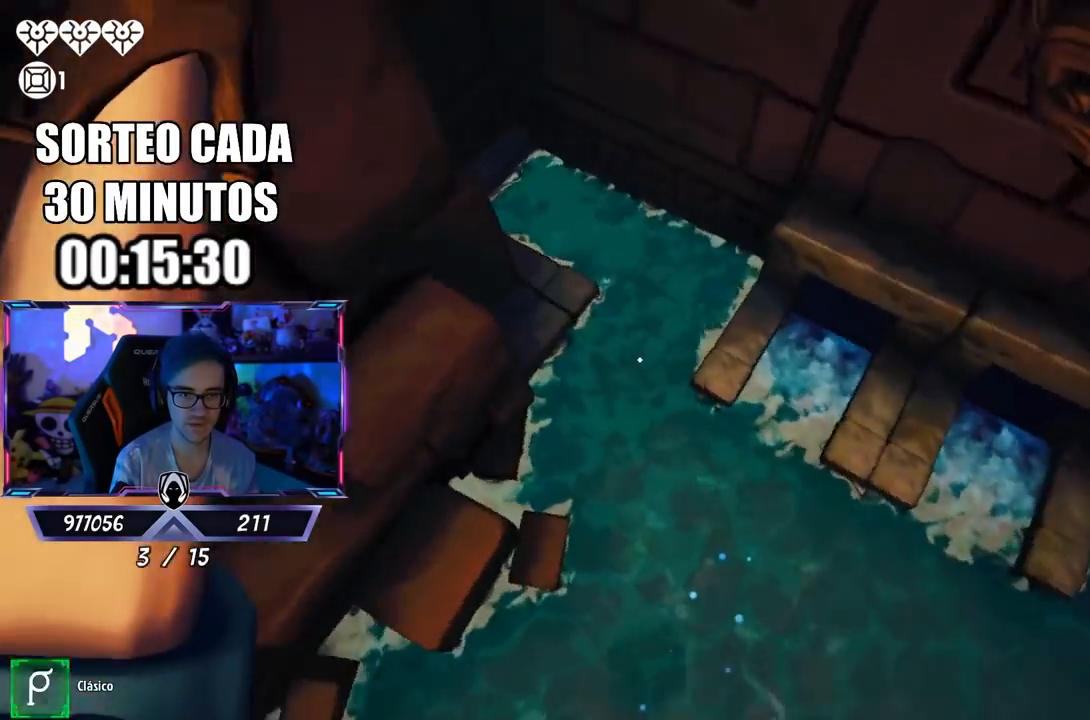
{"buttons": [], "left_stick": "up-right", "right_stick": "right", "events": [[83, "left_stick", "right"], [250, "left_stick", "up-right"]]}